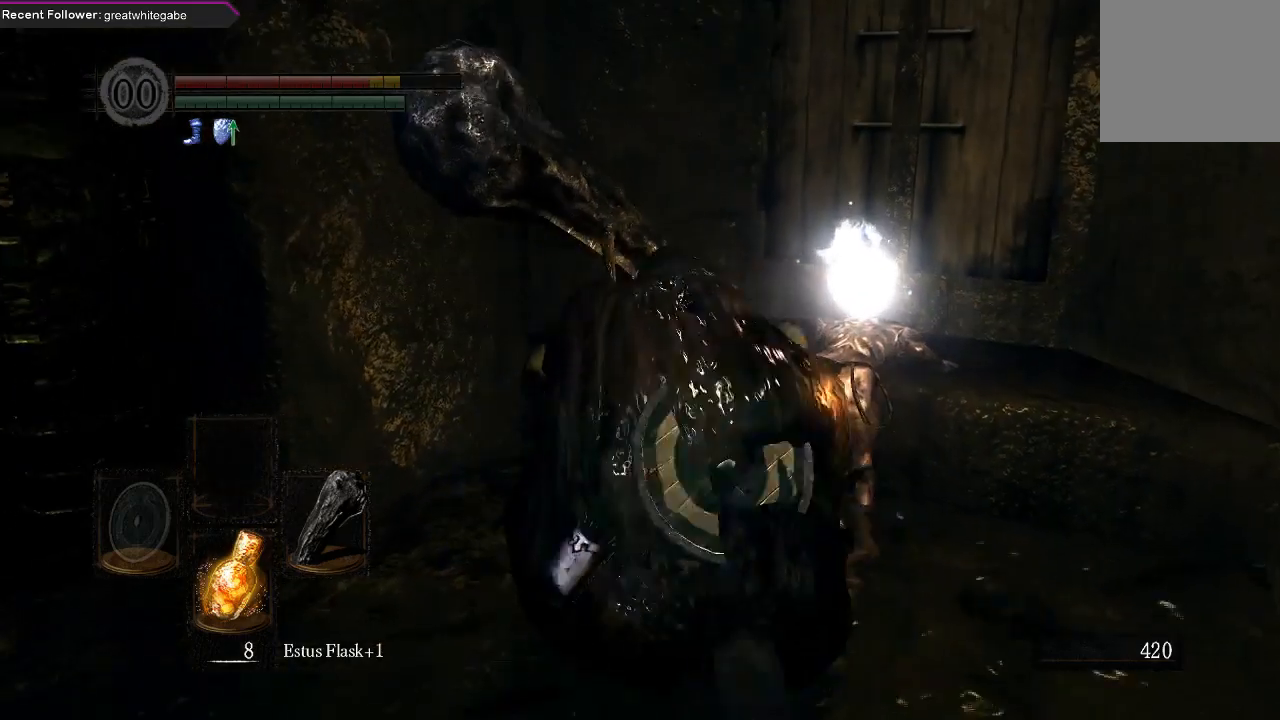
Gameplay with a controller (Xbox layout); each line is a JSON object with the inputs held at the frame after it. "events" lists button and stick changes between this image and that frame as [ms after this image, input, new state], when the widget could be followed in between.
{"buttons": [], "left_stick": "center", "right_stick": "up", "events": [[33, "L2", "up"], [33, "R1", "up"], [67, "A", "up"], [67, "R2", "up"], [433, "right_stick", "up"]]}
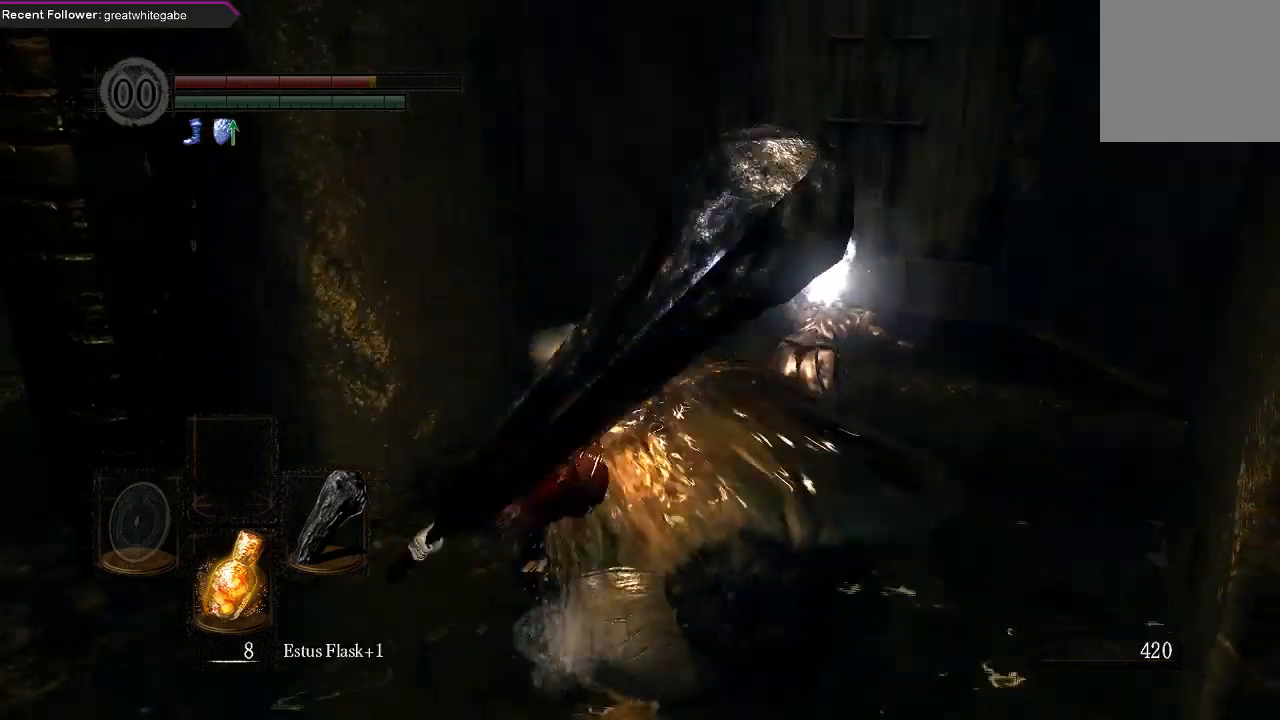
{"buttons": [], "left_stick": "up-right", "right_stick": "center", "events": [[33, "left_stick", "up-right"], [100, "right_stick", "center"]]}
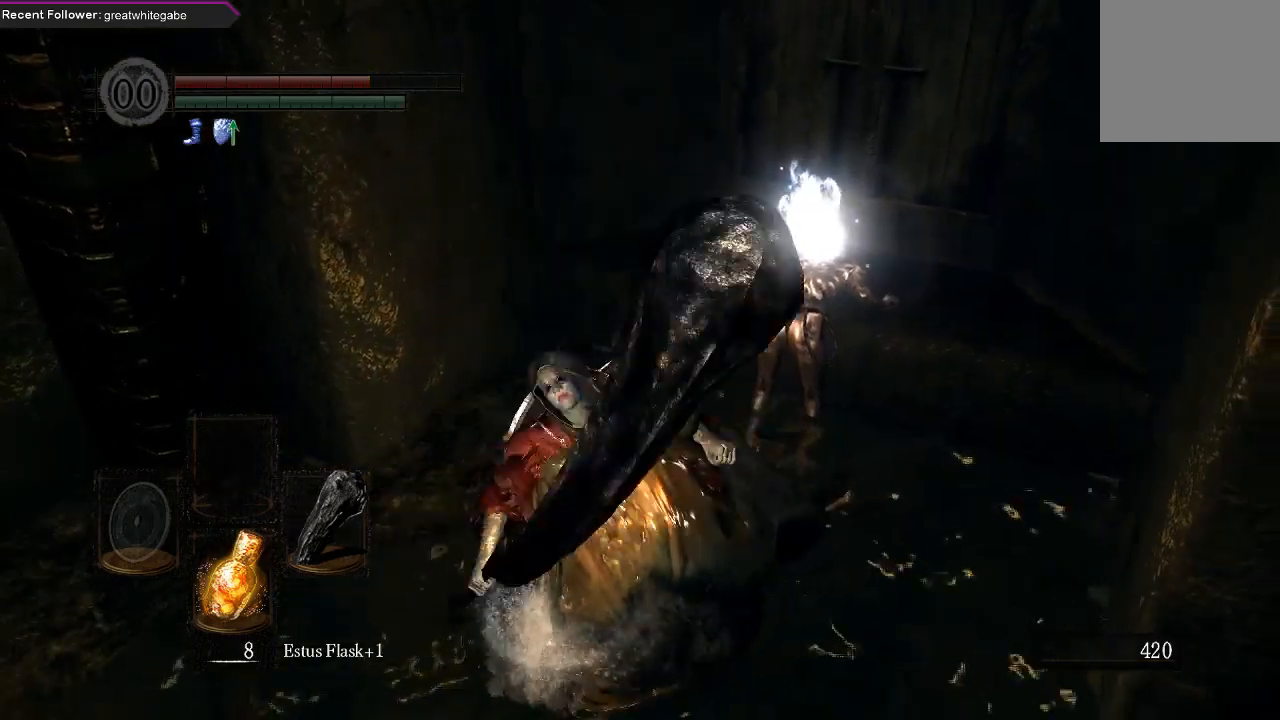
{"buttons": [], "left_stick": "up-right", "right_stick": "center", "events": []}
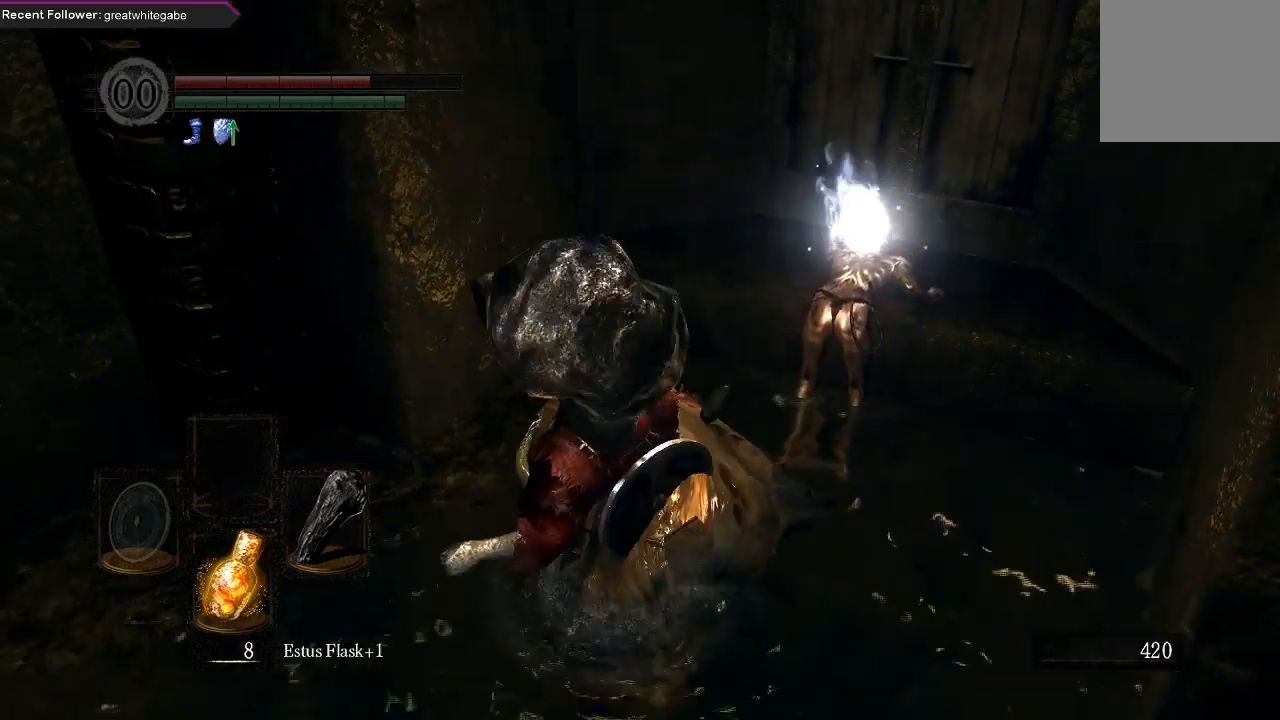
{"buttons": [], "left_stick": "up-right", "right_stick": "center", "events": []}
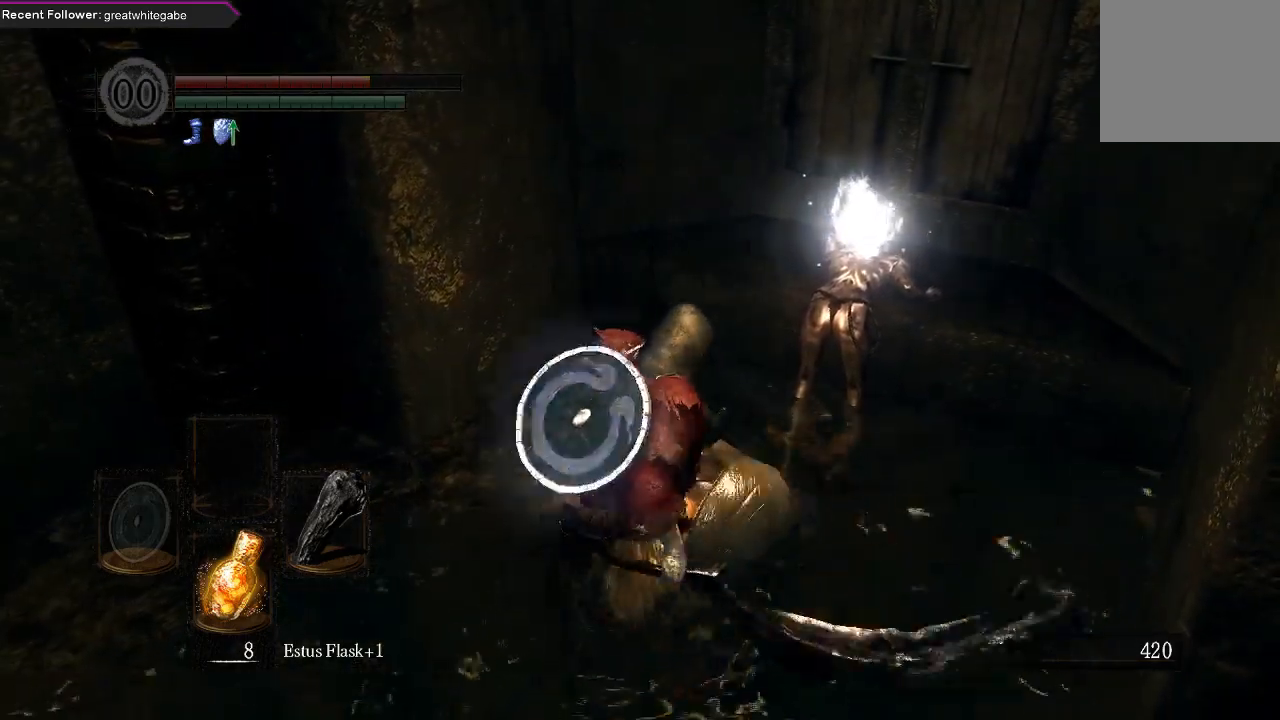
{"buttons": [], "left_stick": "right", "right_stick": "center", "events": [[400, "left_stick", "right"]]}
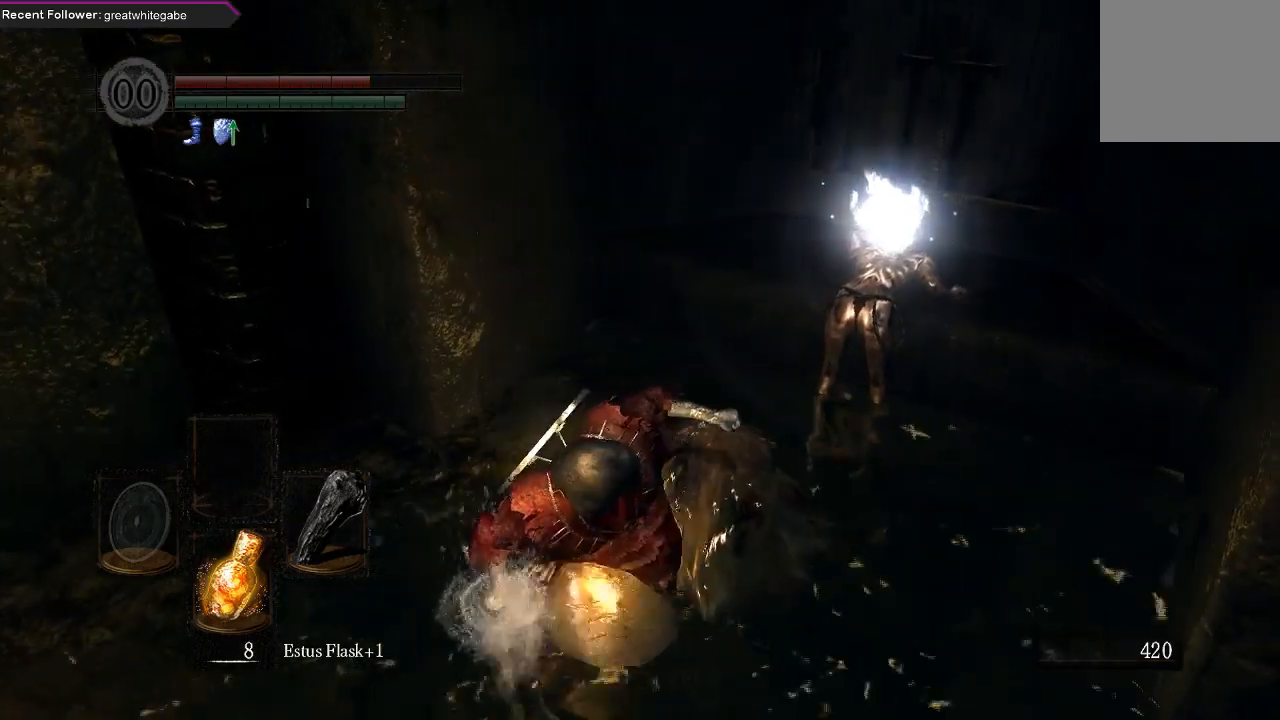
{"buttons": [], "left_stick": "down-right", "right_stick": "center", "events": [[233, "left_stick", "down-right"]]}
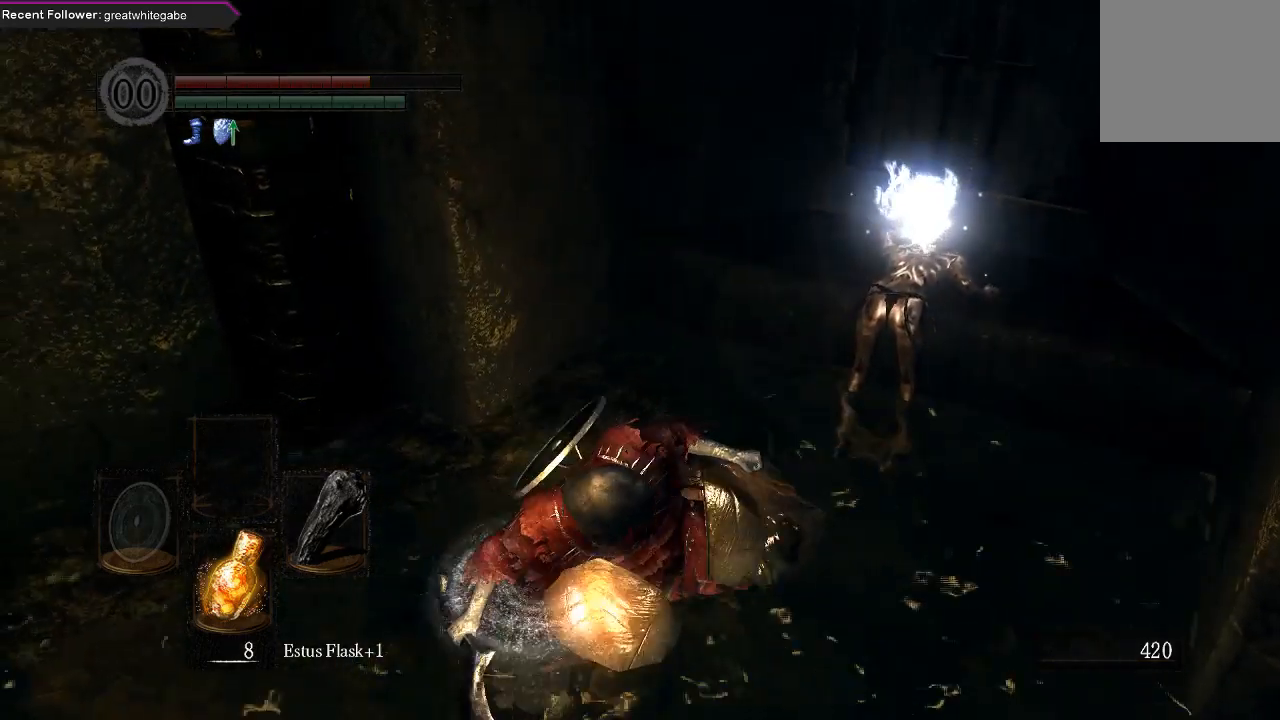
{"buttons": [], "left_stick": "right", "right_stick": "center", "events": [[167, "left_stick", "right"]]}
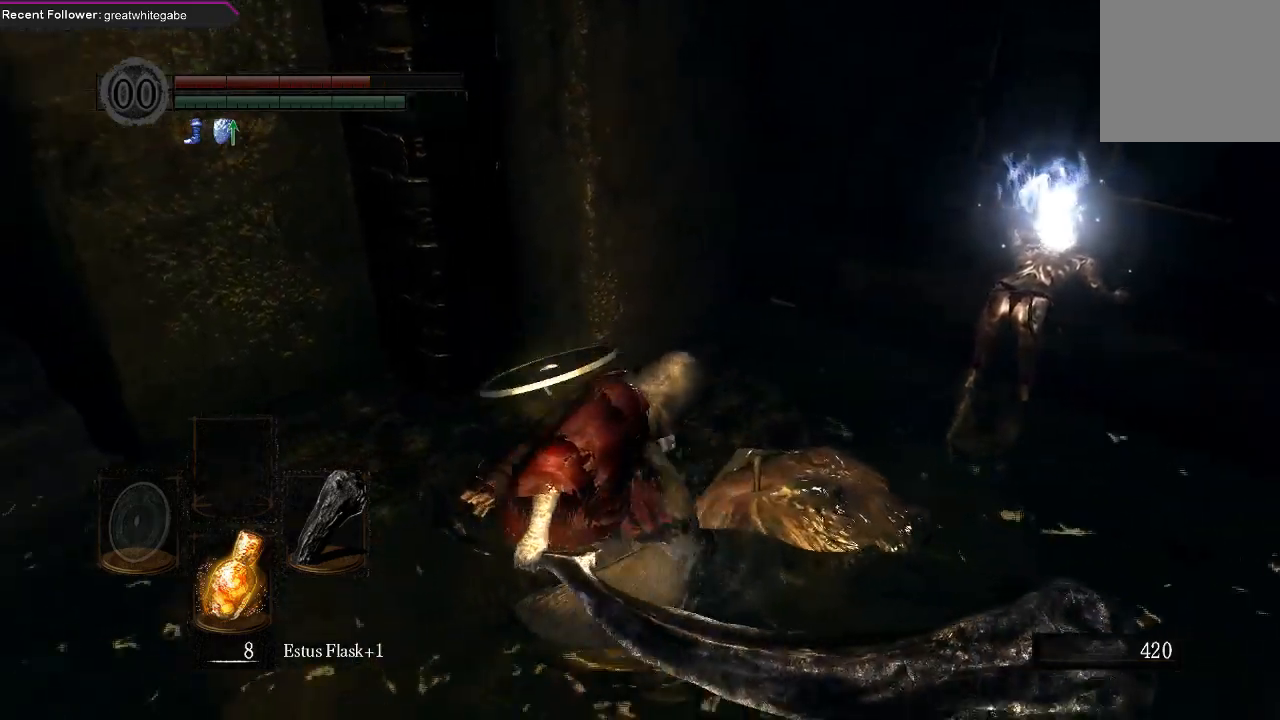
{"buttons": ["B"], "left_stick": "right", "right_stick": "center", "events": [[200, "B", "down"]]}
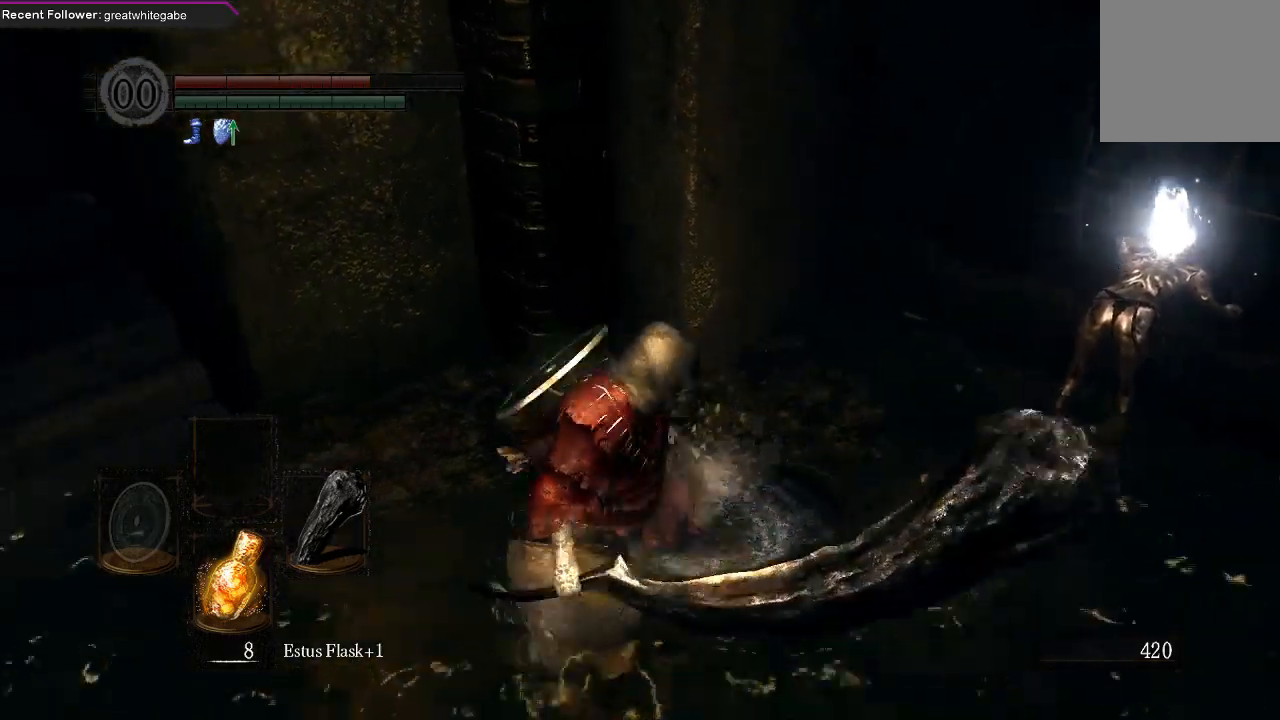
{"buttons": ["B"], "left_stick": "right", "right_stick": "center", "events": [[33, "right_stick", "right"], [267, "right_stick", "center"]]}
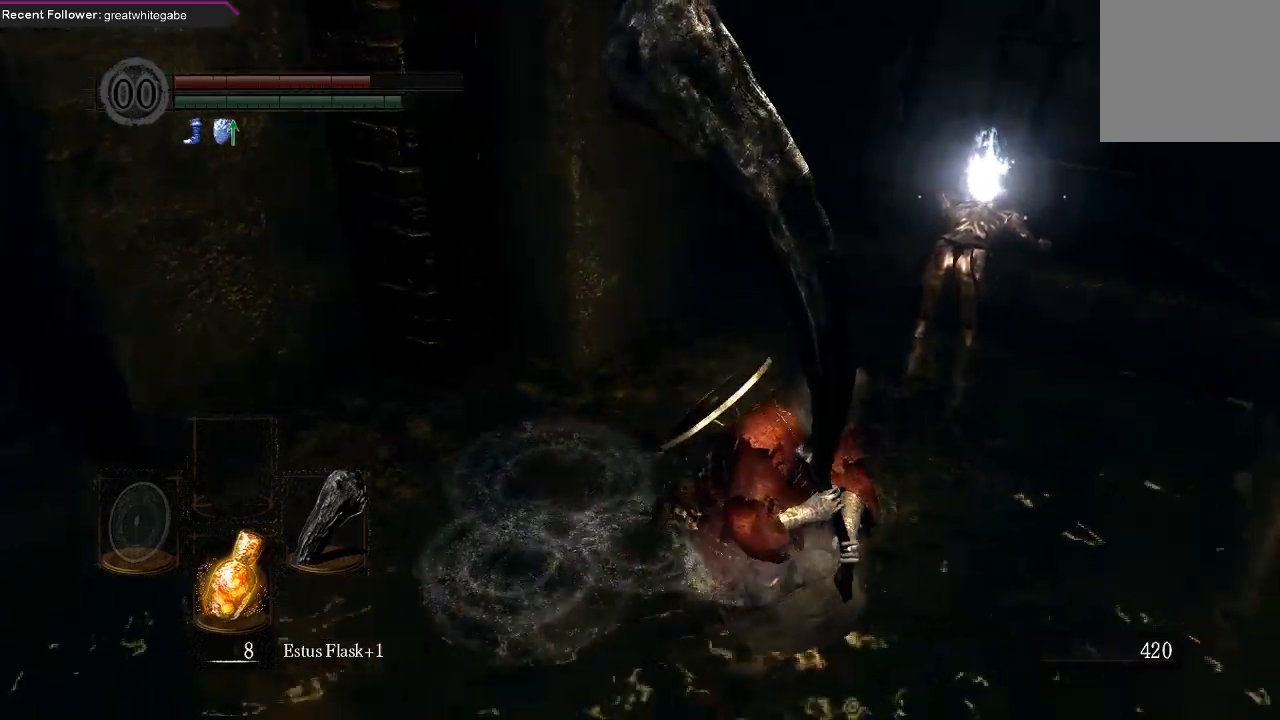
{"buttons": ["B"], "left_stick": "up-right", "right_stick": "center", "events": [[100, "left_stick", "up-right"], [133, "right_stick", "right"], [333, "right_stick", "center"]]}
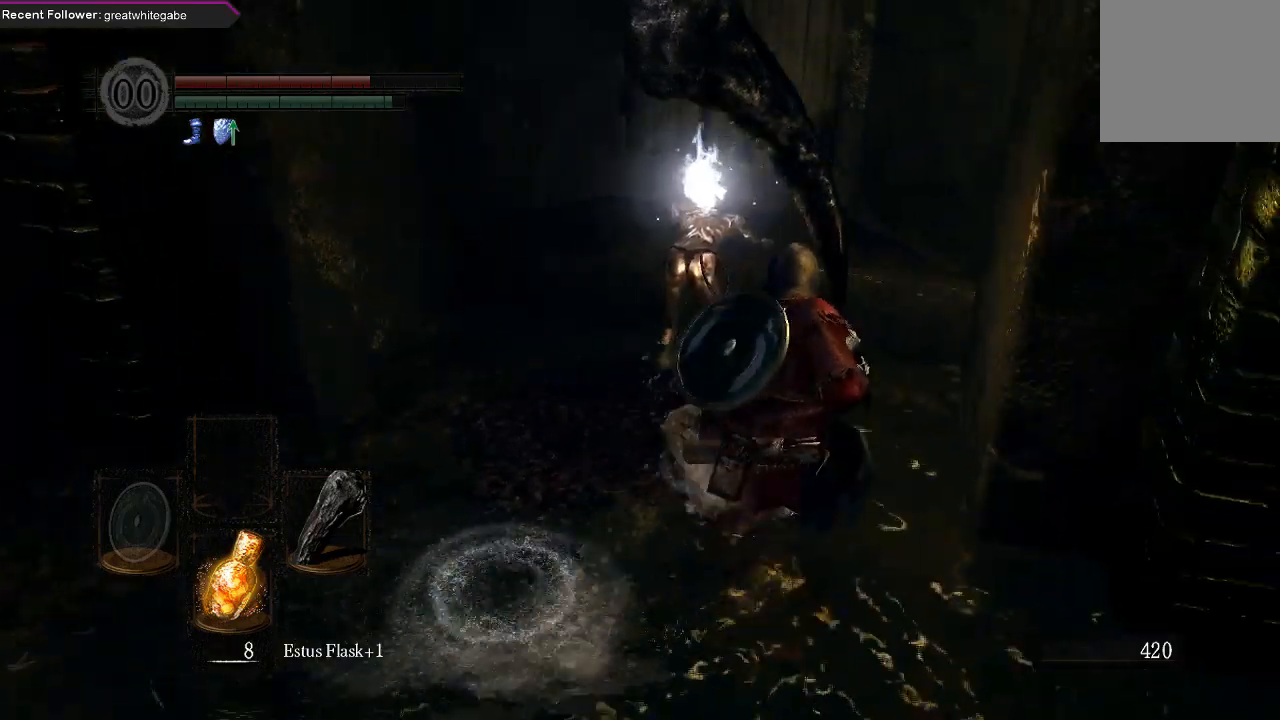
{"buttons": ["A"], "left_stick": "up-left", "right_stick": "center", "events": [[133, "left_stick", "up"], [333, "B", "up"], [333, "left_stick", "up-left"], [400, "A", "down"]]}
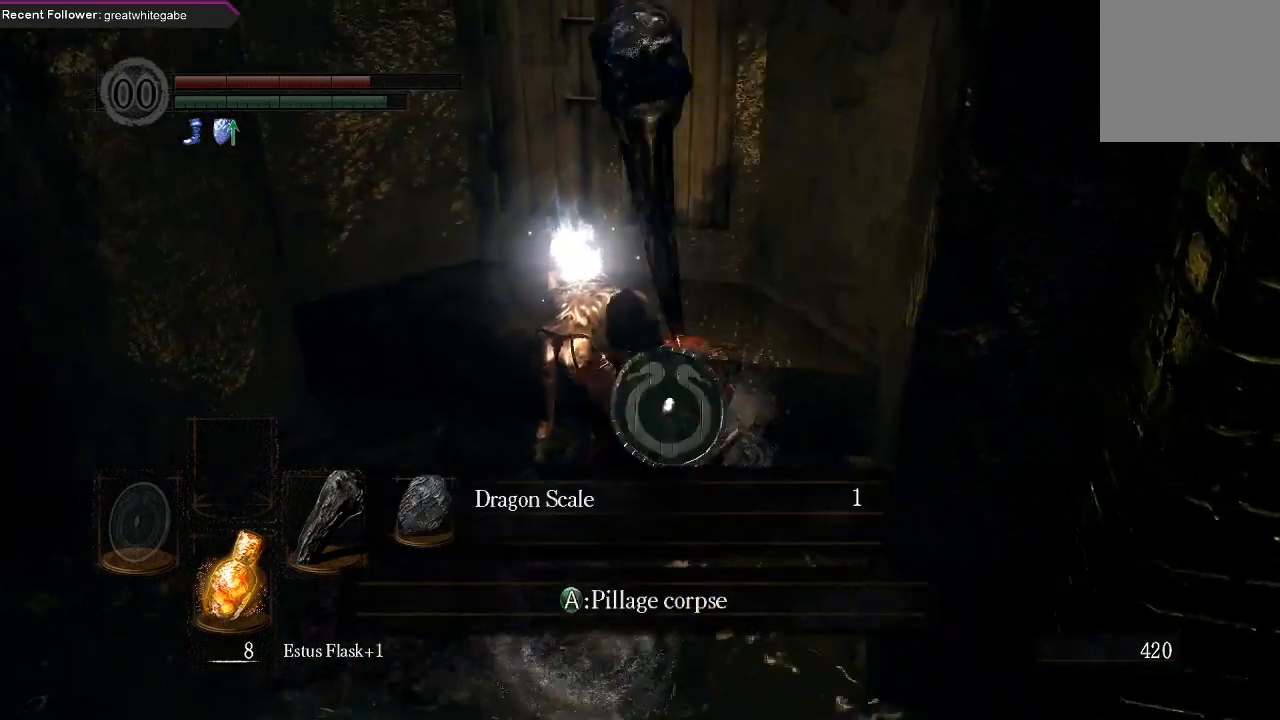
{"buttons": [], "left_stick": "center", "right_stick": "center", "events": [[33, "A", "up"], [267, "left_stick", "center"], [433, "A", "down"], [500, "A", "up"]]}
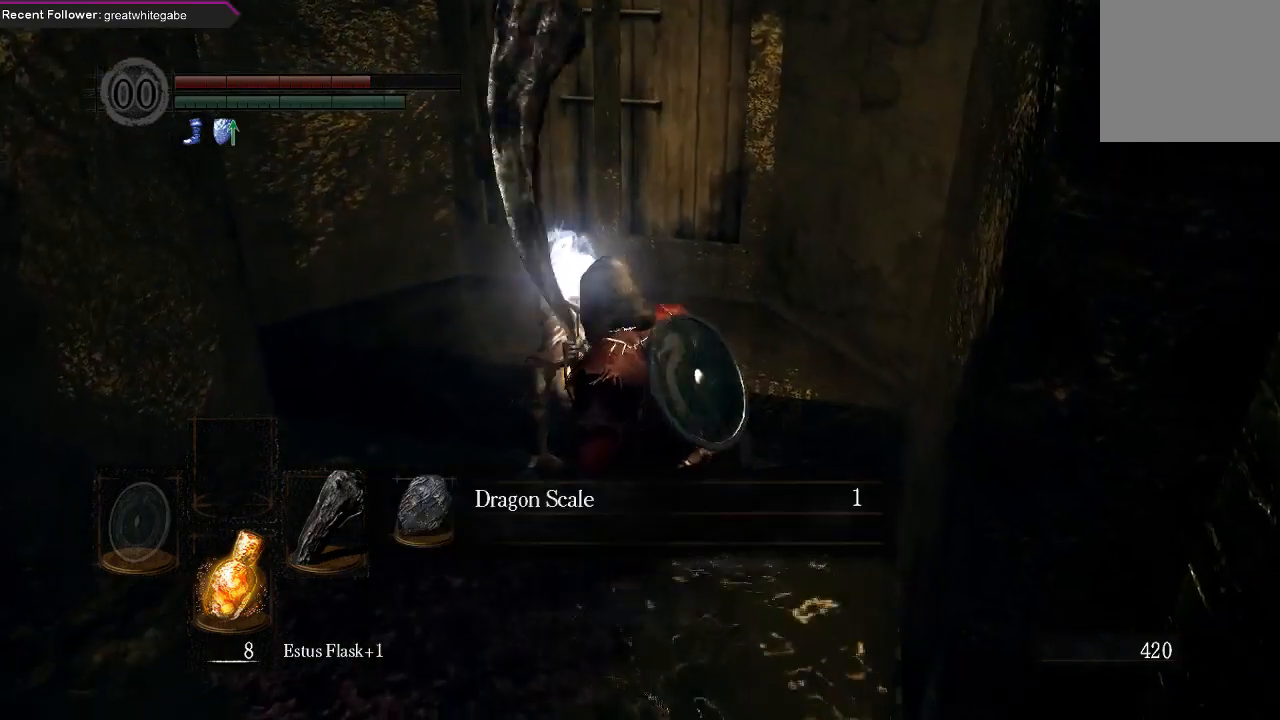
{"buttons": ["B"], "left_stick": "left", "right_stick": "left", "events": [[100, "A", "down"], [167, "A", "up"], [167, "left_stick", "left"], [400, "right_stick", "left"], [467, "B", "down"]]}
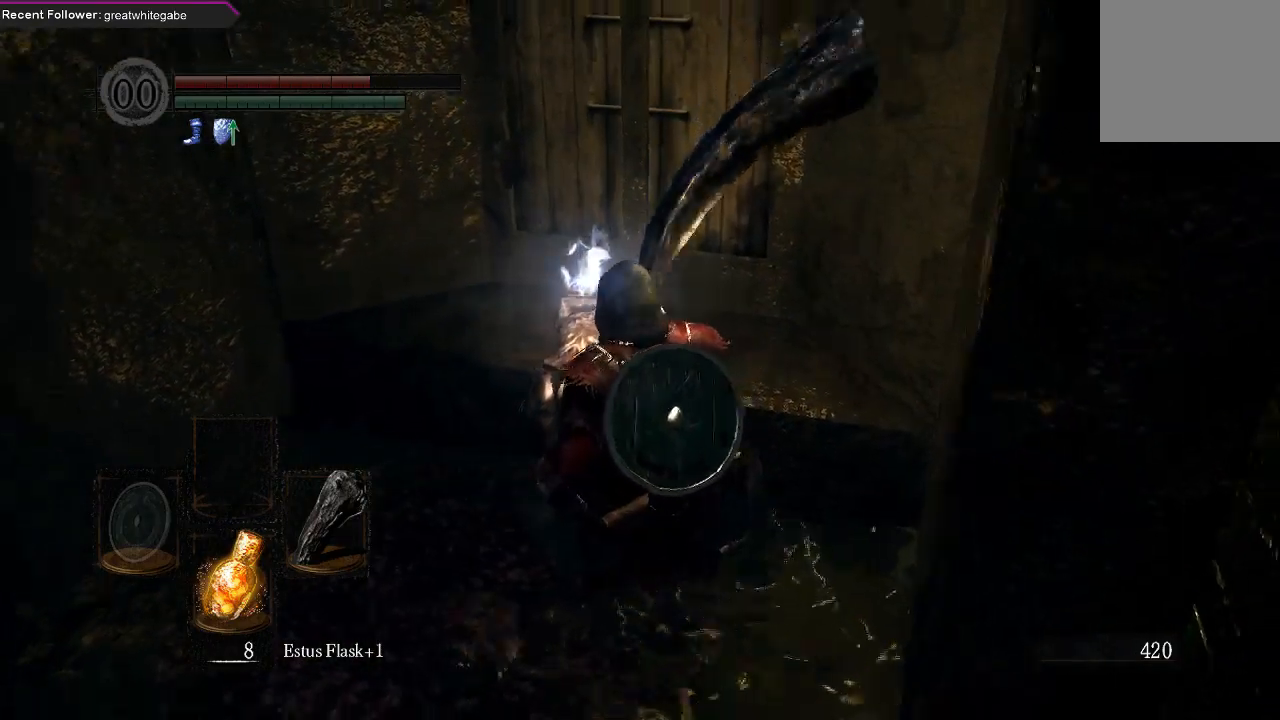
{"buttons": ["B"], "left_stick": "up-left", "right_stick": "center", "events": [[133, "right_stick", "up-left"], [267, "right_stick", "center"], [367, "left_stick", "up-left"]]}
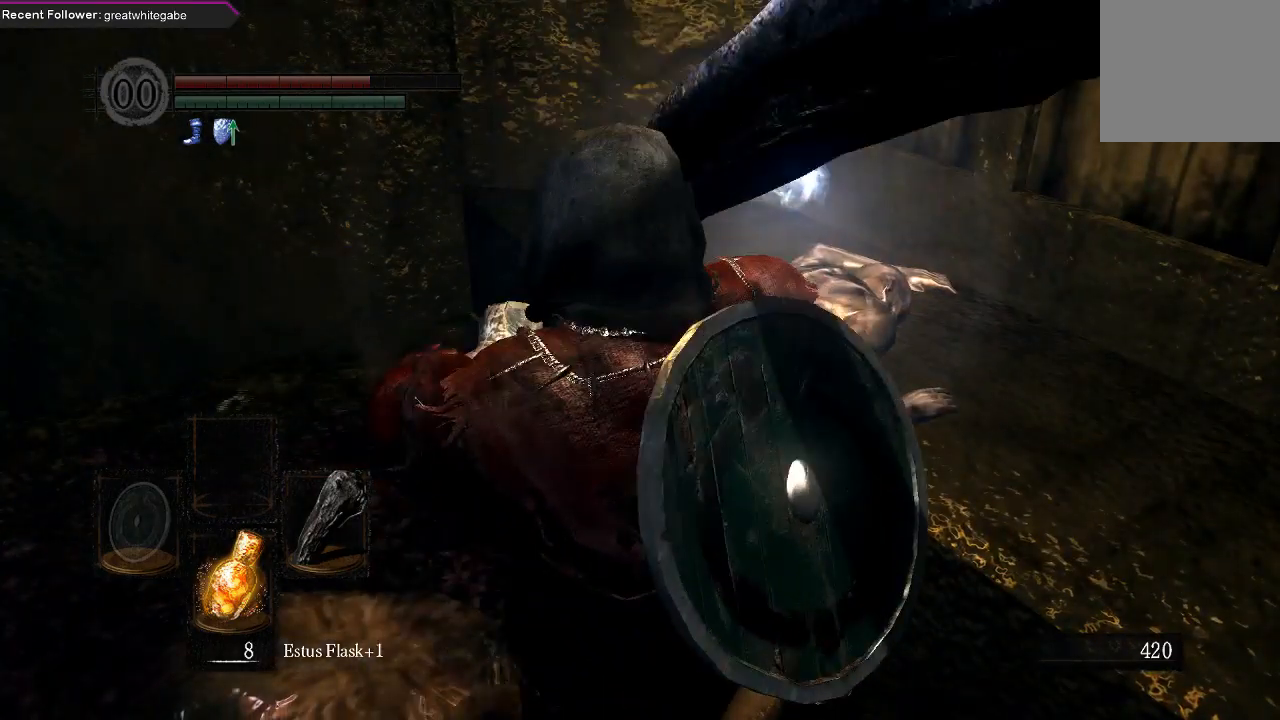
{"buttons": ["B"], "left_stick": "left", "right_stick": "up-left", "events": [[133, "right_stick", "left"], [233, "left_stick", "left"], [333, "right_stick", "up-left"]]}
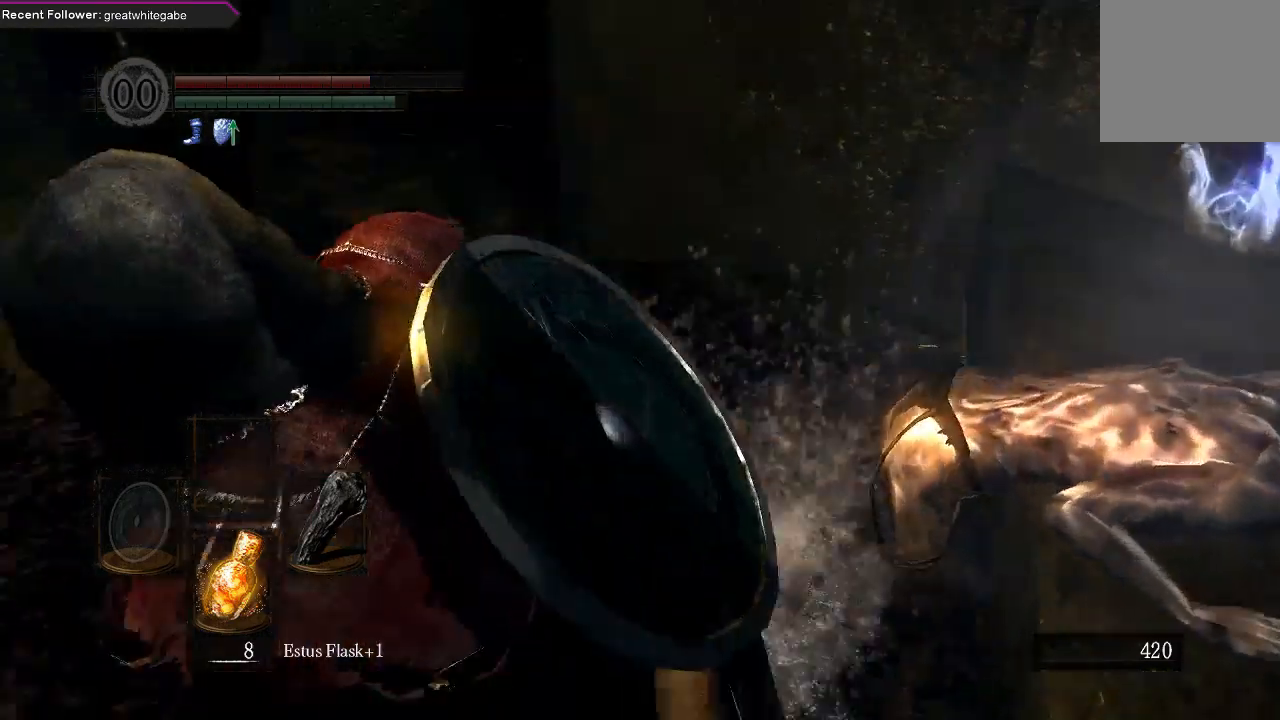
{"buttons": ["B"], "left_stick": "up", "right_stick": "right", "events": [[133, "left_stick", "up-left"], [200, "right_stick", "center"], [433, "left_stick", "up"], [433, "right_stick", "right"]]}
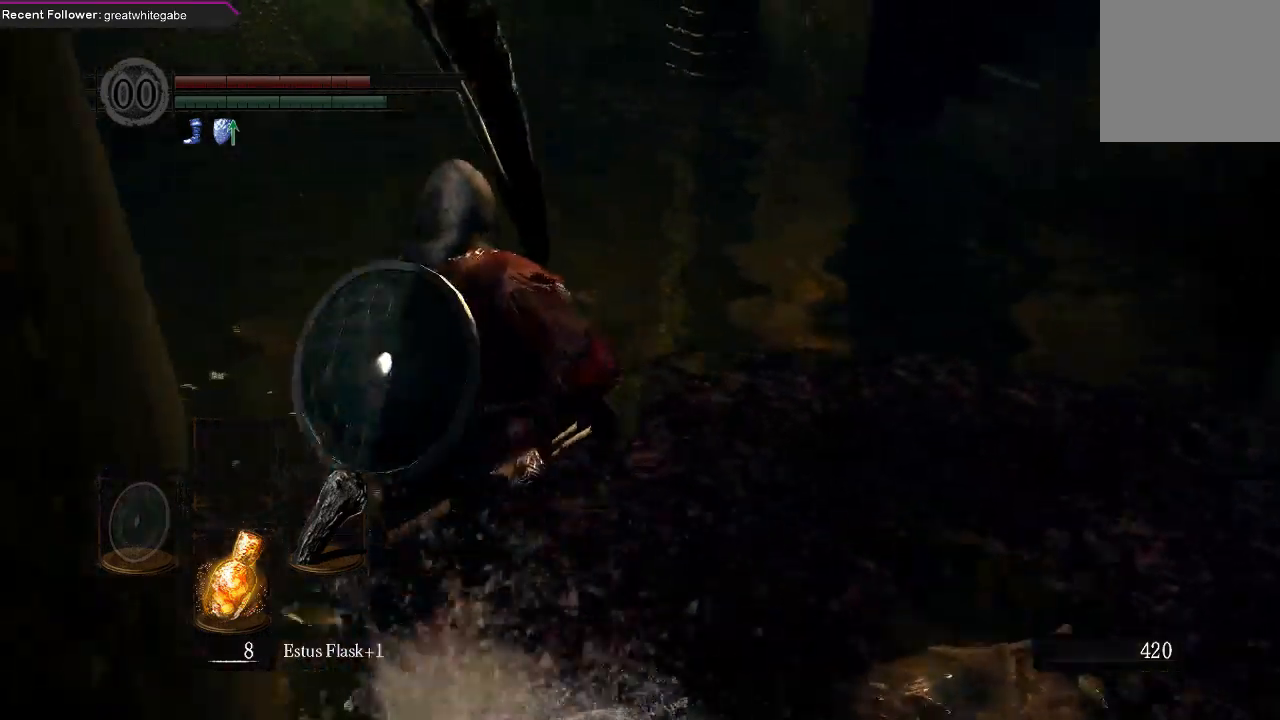
{"buttons": ["B"], "left_stick": "up", "right_stick": "center", "events": [[133, "right_stick", "center"], [300, "right_stick", "right"], [500, "right_stick", "center"]]}
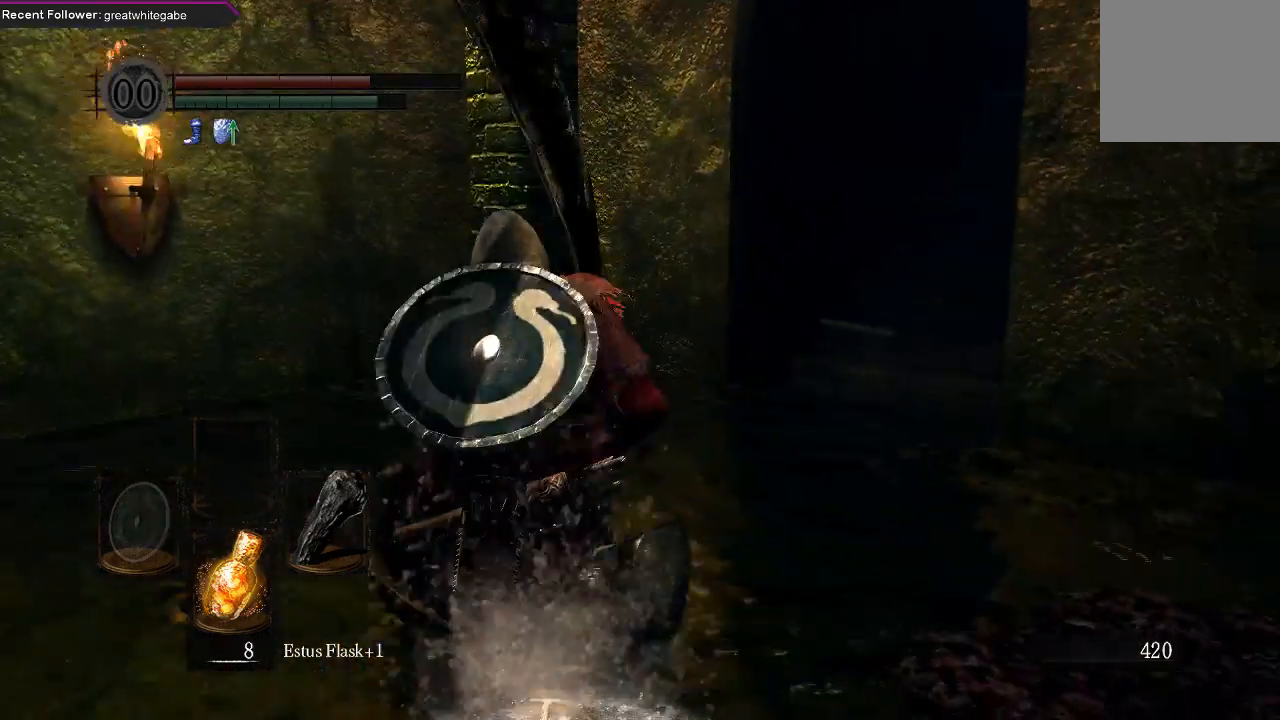
{"buttons": ["B"], "left_stick": "up", "right_stick": "down-right", "events": [[133, "right_stick", "right"], [267, "right_stick", "down-right"], [367, "right_stick", "center"], [467, "right_stick", "down-right"]]}
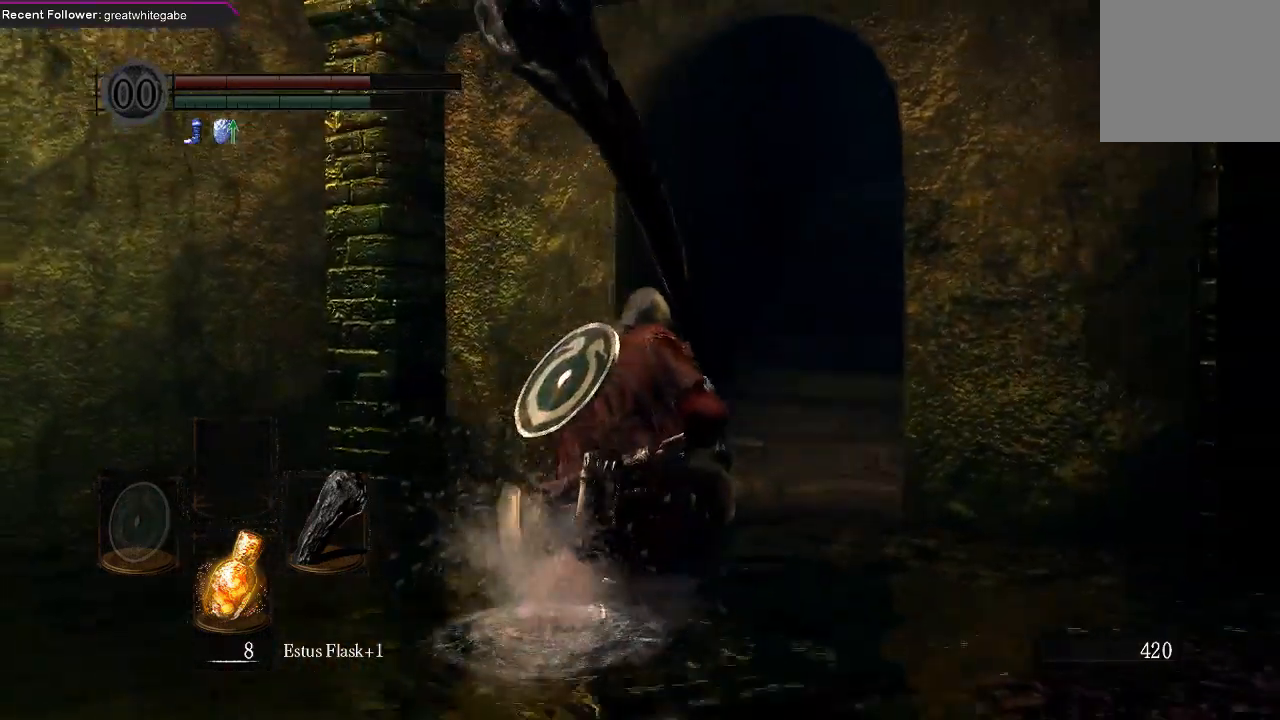
{"buttons": ["B"], "left_stick": "up", "right_stick": "center", "events": [[133, "right_stick", "center"]]}
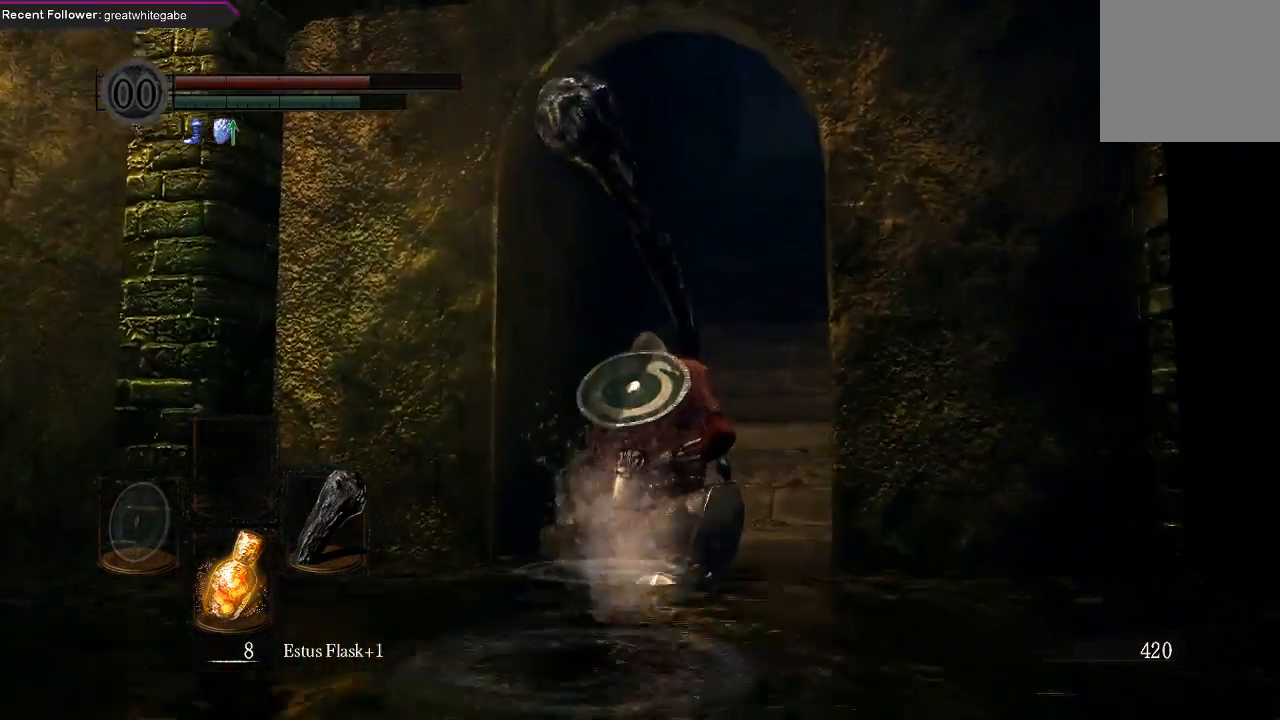
{"buttons": [], "left_stick": "up", "right_stick": "center", "events": [[367, "B", "up"]]}
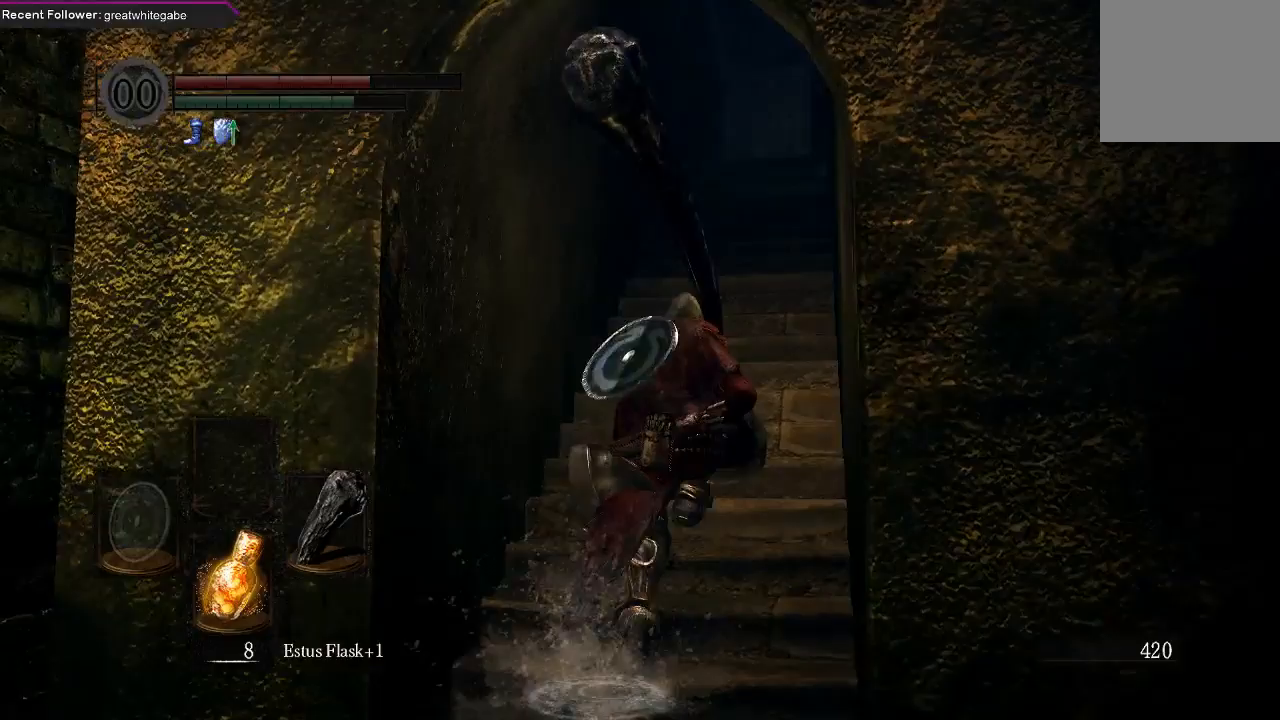
{"buttons": ["B"], "left_stick": "up", "right_stick": "up", "events": [[133, "B", "down"], [433, "right_stick", "up"]]}
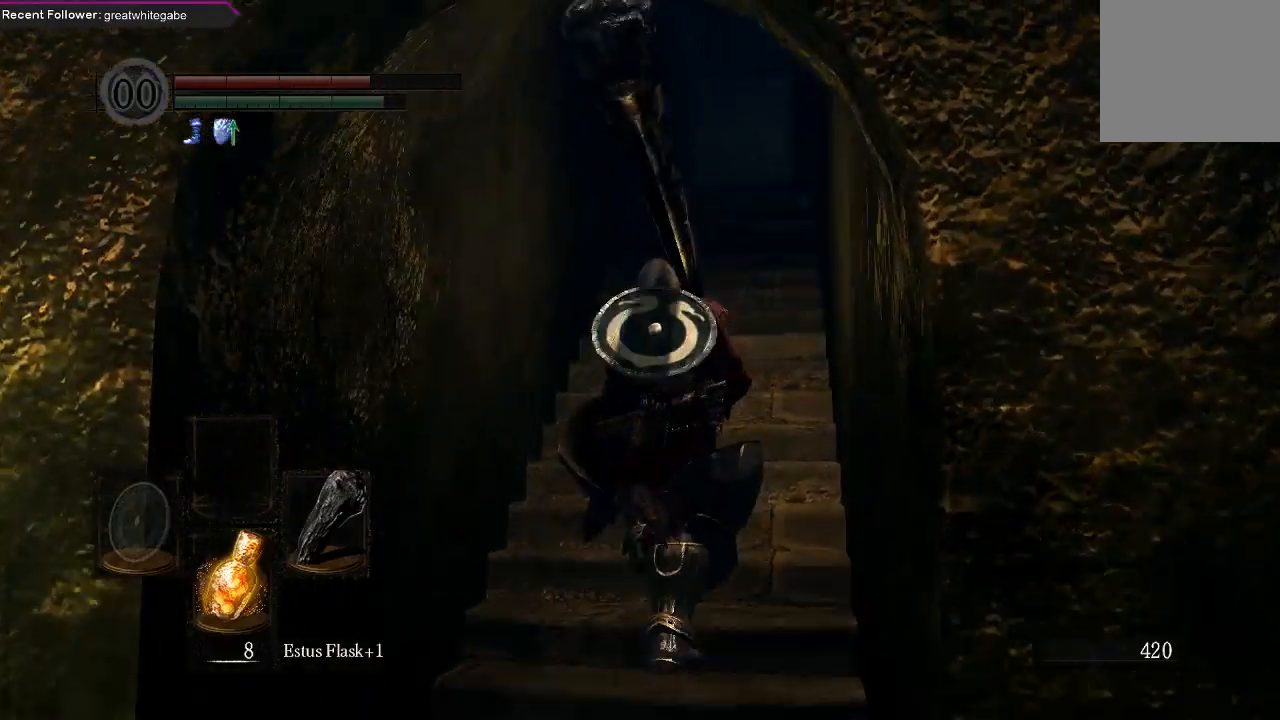
{"buttons": ["B"], "left_stick": "up", "right_stick": "center", "events": [[167, "right_stick", "center"]]}
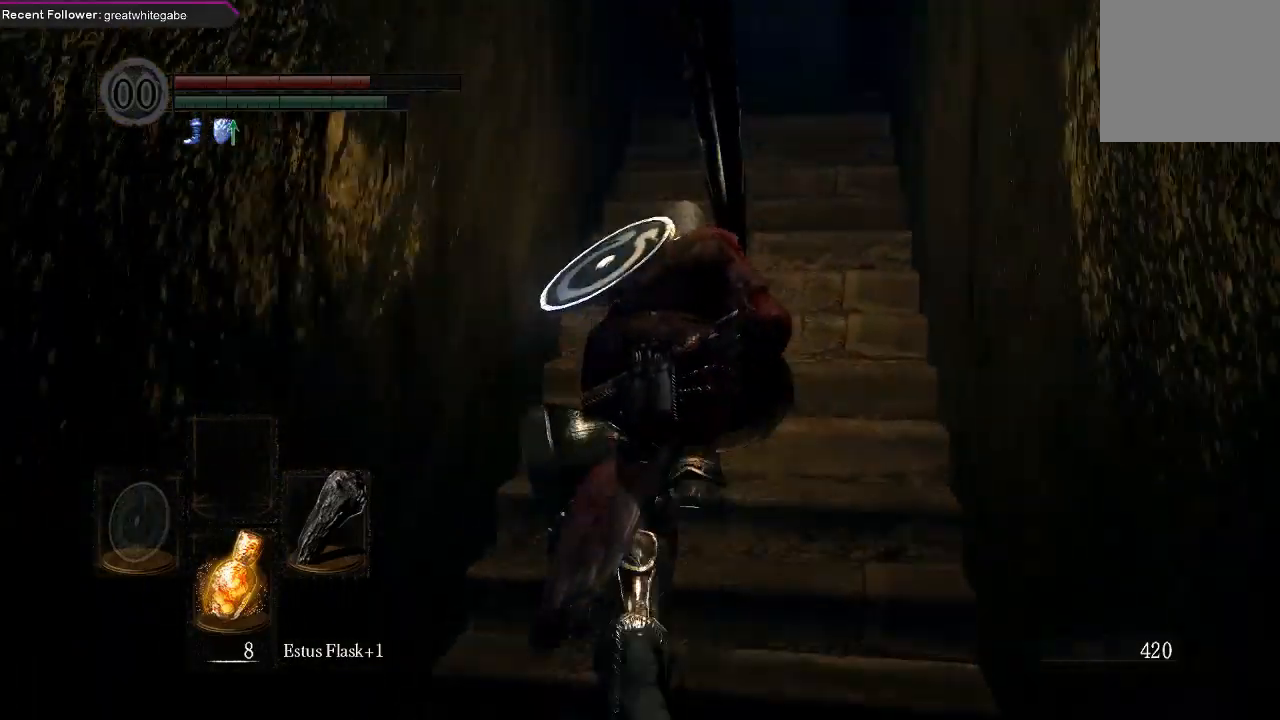
{"buttons": ["B"], "left_stick": "up", "right_stick": "center", "events": [[33, "right_stick", "up"], [300, "right_stick", "center"]]}
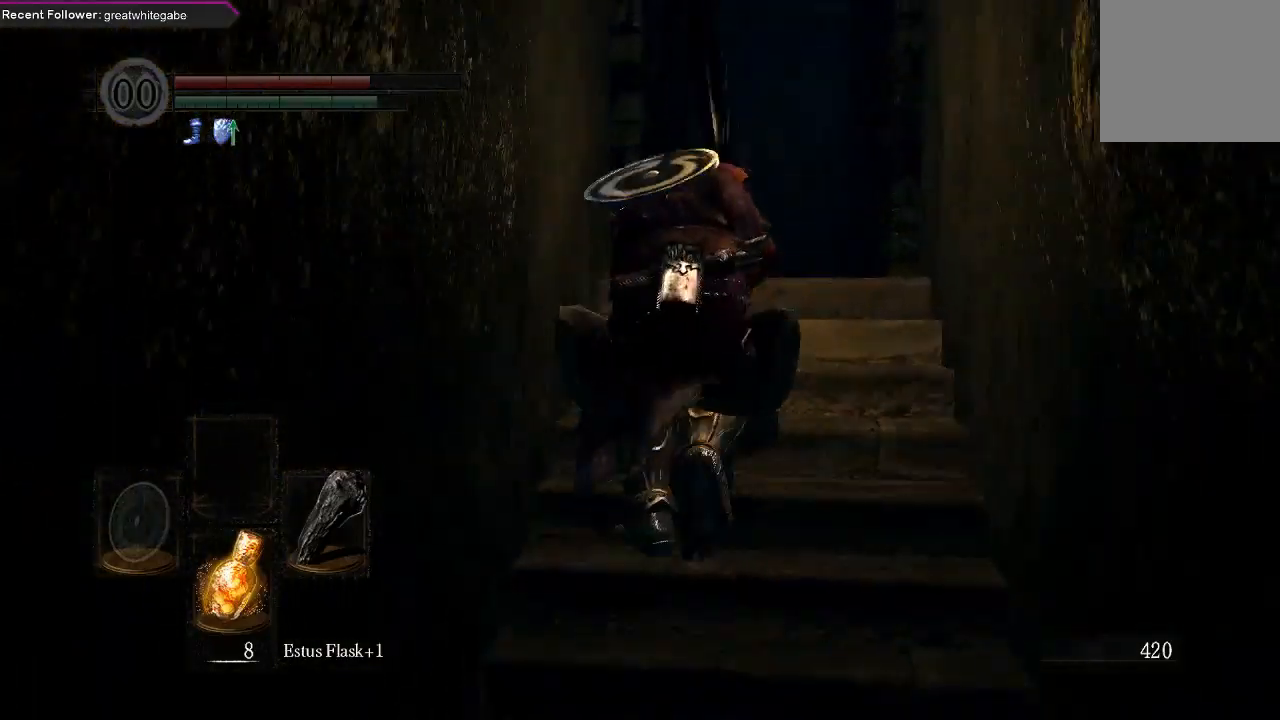
{"buttons": ["B"], "left_stick": "up", "right_stick": "center", "events": []}
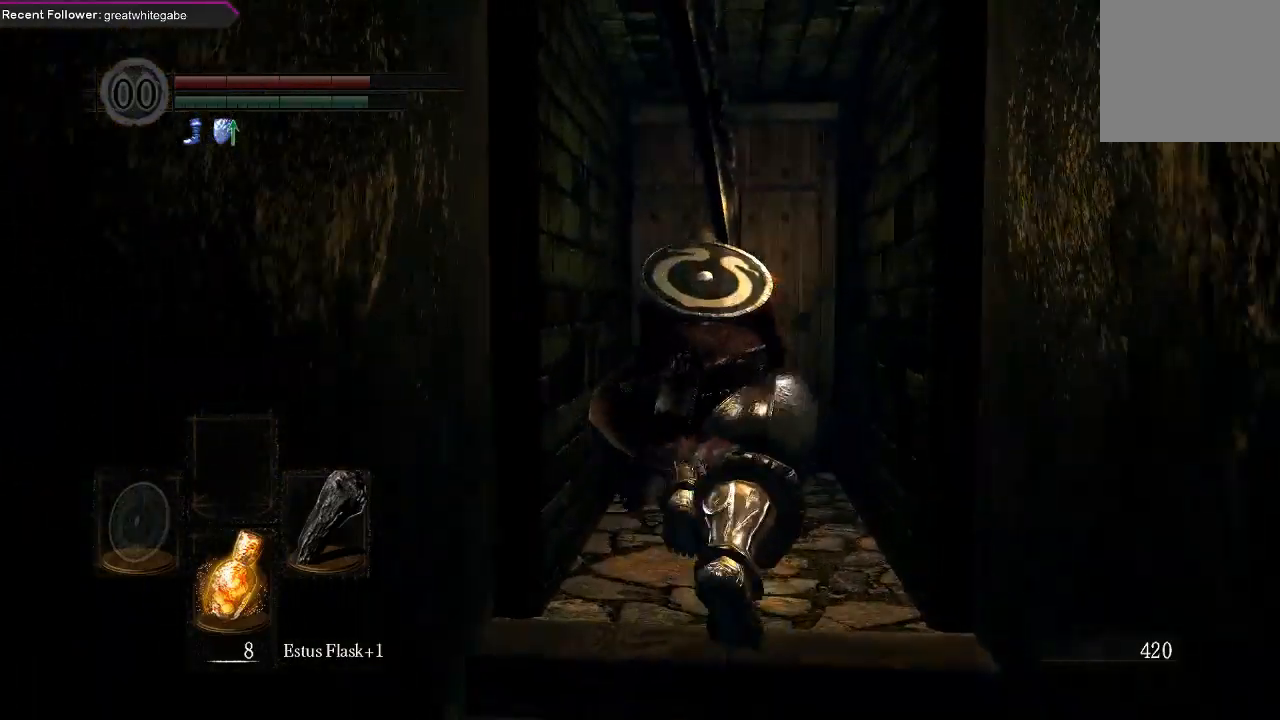
{"buttons": [], "left_stick": "up", "right_stick": "center", "events": [[300, "B", "up"], [400, "A", "down"], [467, "A", "up"]]}
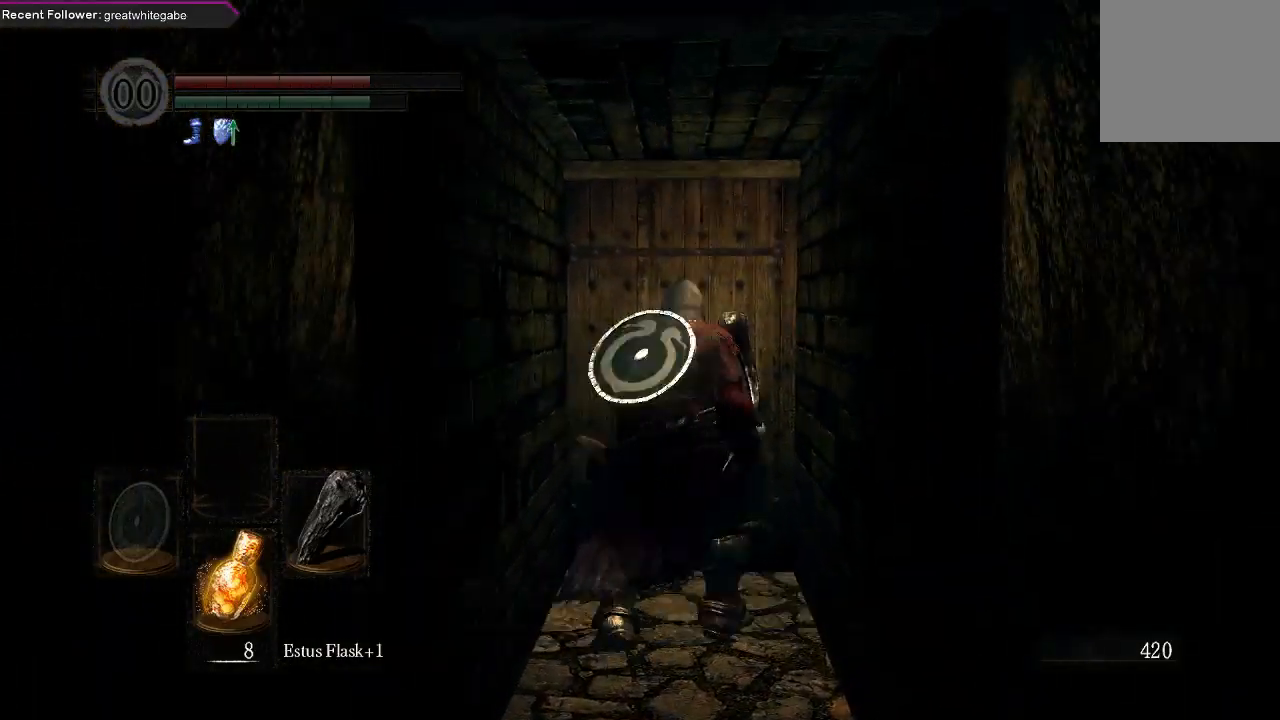
{"buttons": [], "left_stick": "center", "right_stick": "center", "events": [[67, "A", "down"], [133, "A", "up"], [467, "left_stick", "center"]]}
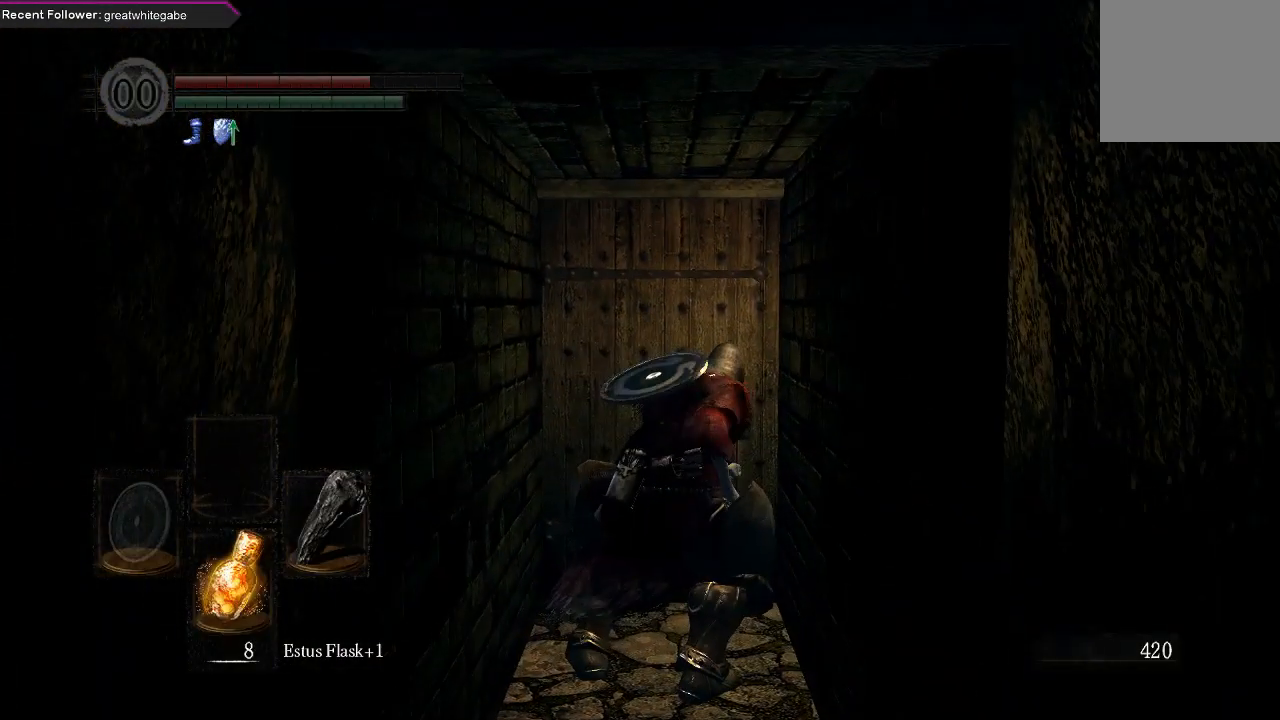
{"buttons": [], "left_stick": "up", "right_stick": "center", "events": [[233, "left_stick", "up"]]}
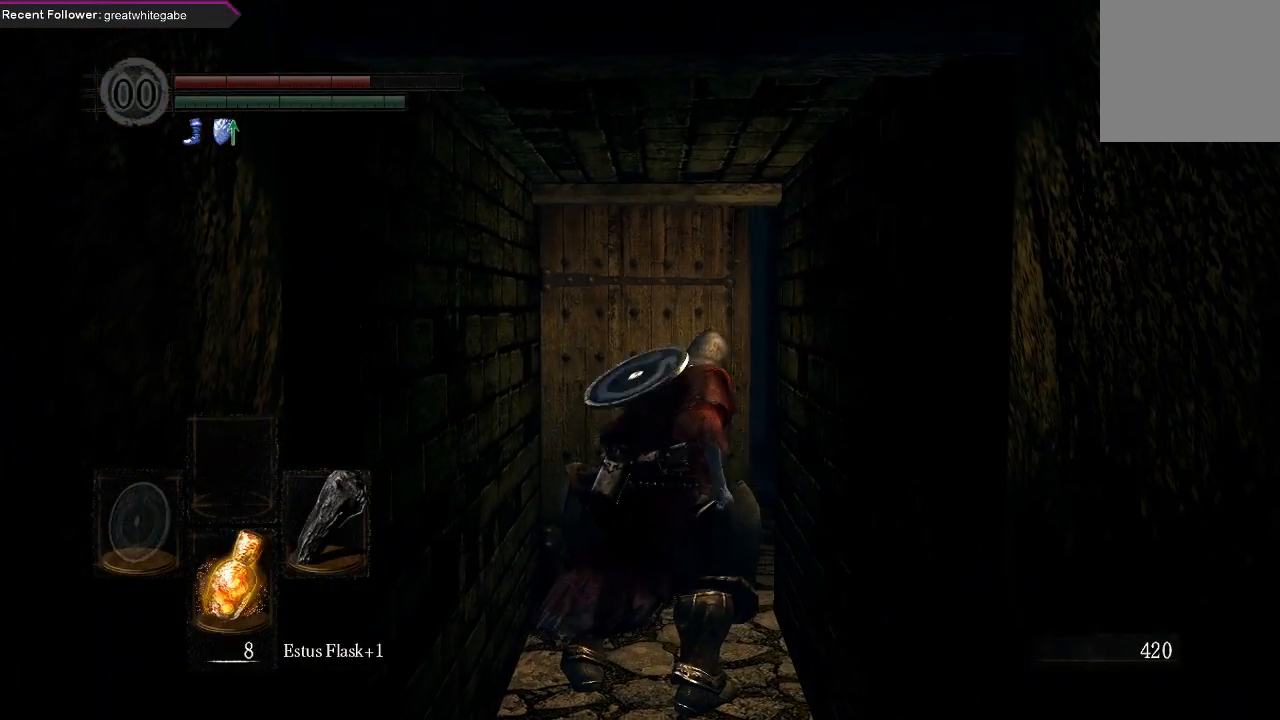
{"buttons": ["B"], "left_stick": "up", "right_stick": "left", "events": [[400, "B", "down"], [500, "right_stick", "left"]]}
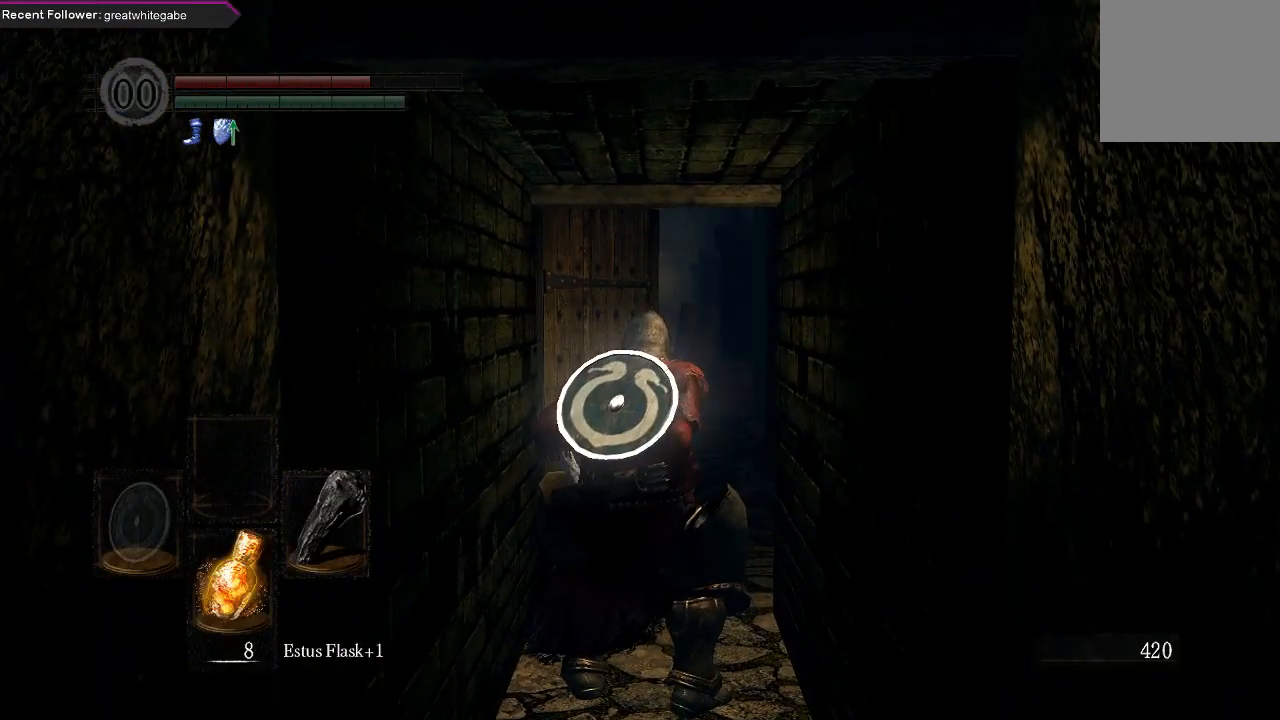
{"buttons": ["B"], "left_stick": "up", "right_stick": "center", "events": [[33, "right_stick", "up-left"], [167, "right_stick", "center"]]}
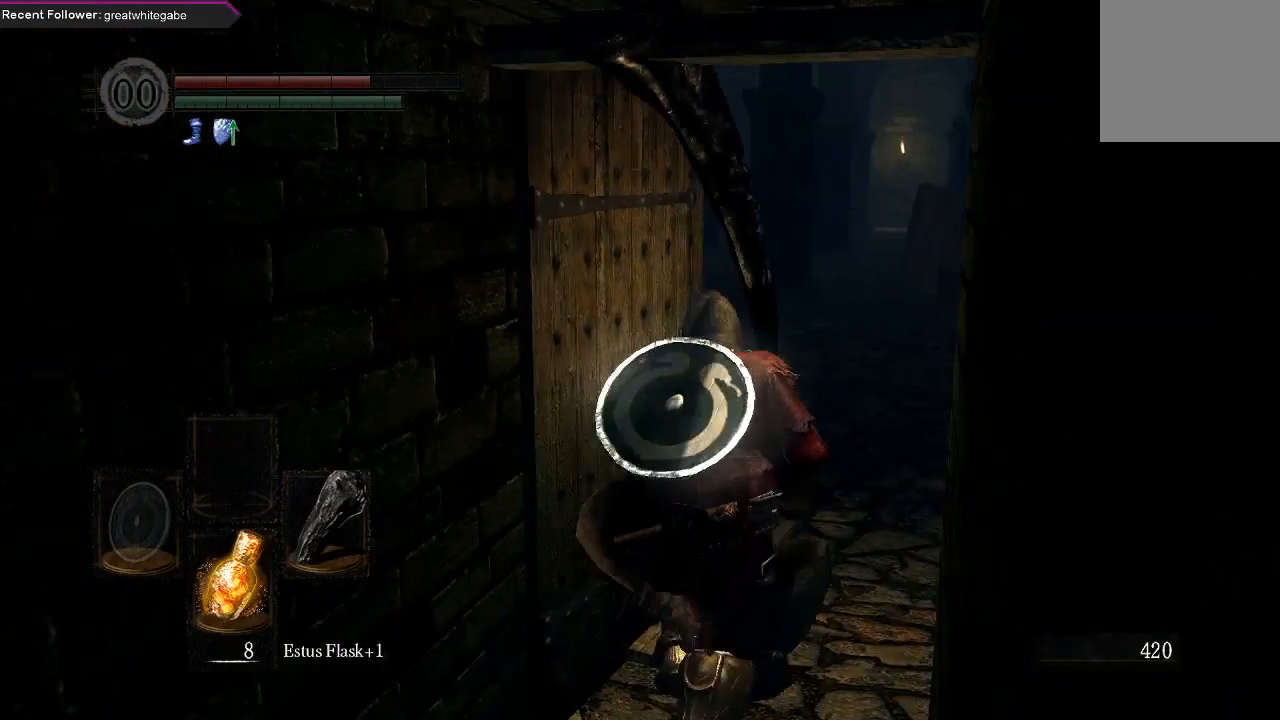
{"buttons": [], "left_stick": "up", "right_stick": "left", "events": [[33, "right_stick", "right"], [133, "right_stick", "center"], [233, "right_stick", "left"], [400, "B", "up"]]}
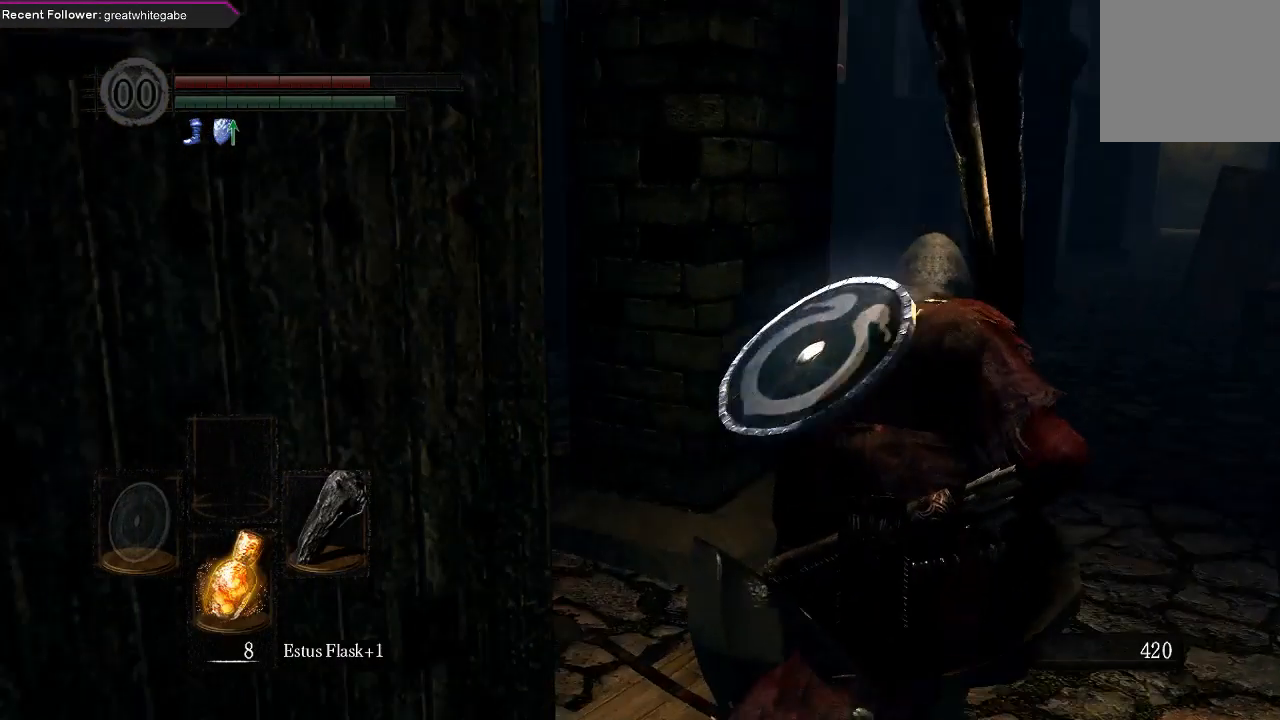
{"buttons": [], "left_stick": "up", "right_stick": "left", "events": [[167, "right_stick", "center"], [333, "right_stick", "left"]]}